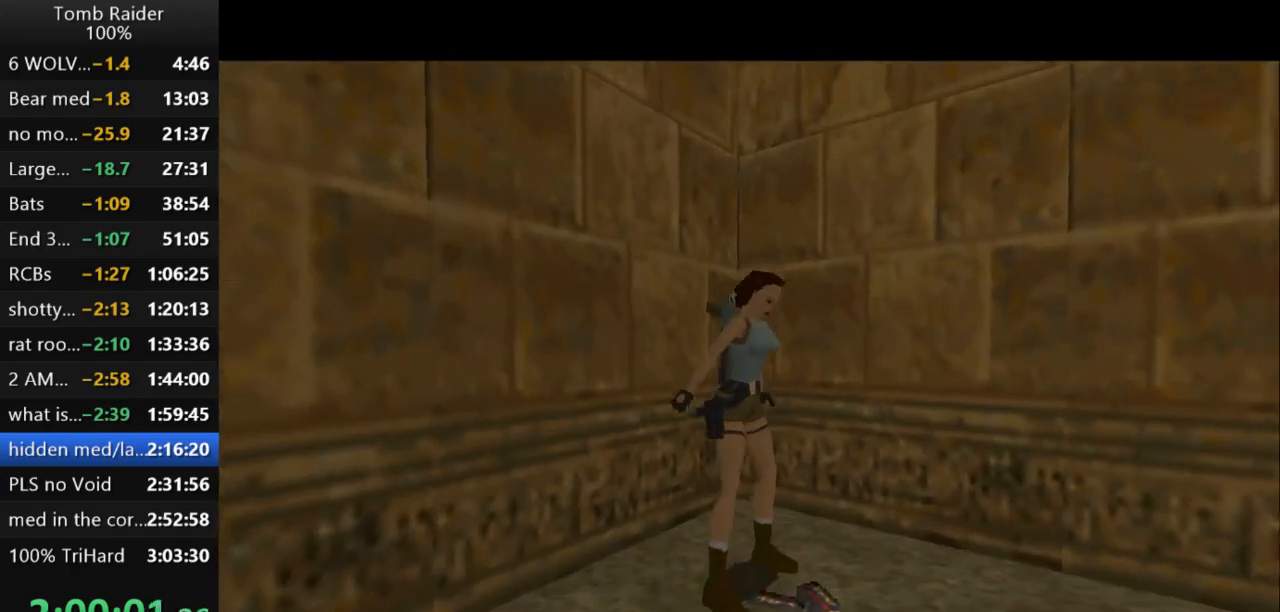
Gameplay with keyboard; each line is a JSON object with the keys held at the frame after it. "events" lists presses ("down") and releases ("up") of "action", "action2", "down", "guns", "inv", "jump", "left", "look", "lstep", "right", "roll", "roll2", "rstep", "up" and "walk" between this image and that frame as [ms after this image, input, new state], when the widget could be followed in between. No other keys are recorded. Mouse input is not recorded. Key names are as the overlay labels them; some are game actions (e.g. jump) rather than physical keys.
{"keys": ["up"], "events": [[67, "action2", "up"], [167, "up", "down"]]}
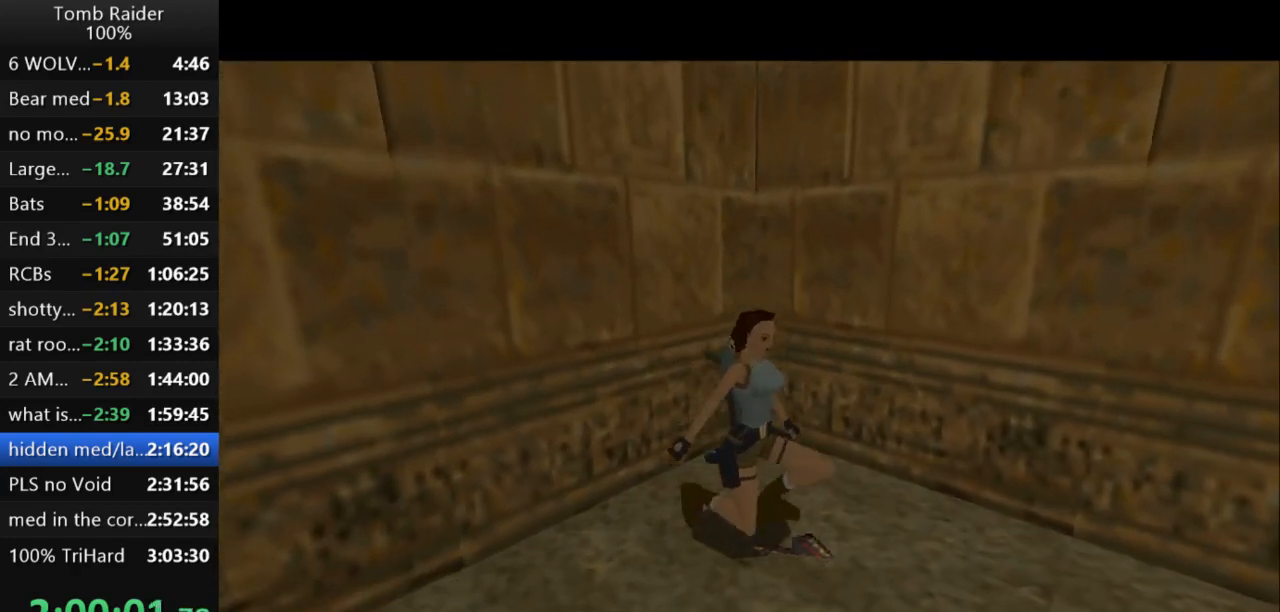
{"keys": ["up"], "events": []}
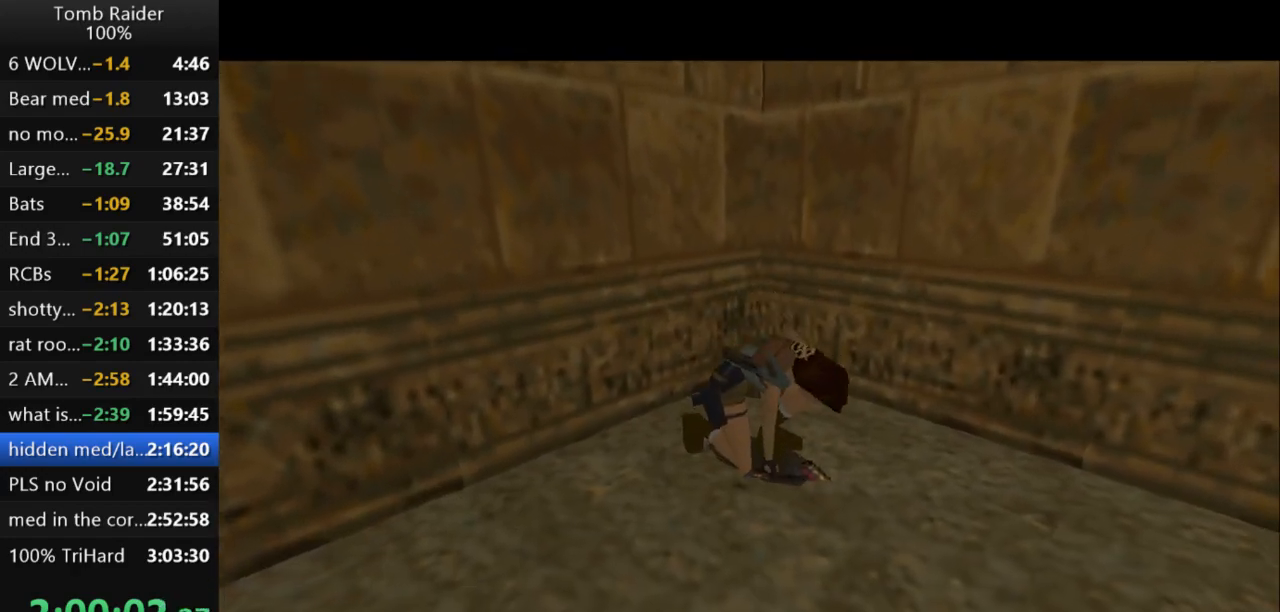
{"keys": ["right", "up"], "events": [[400, "right", "down"]]}
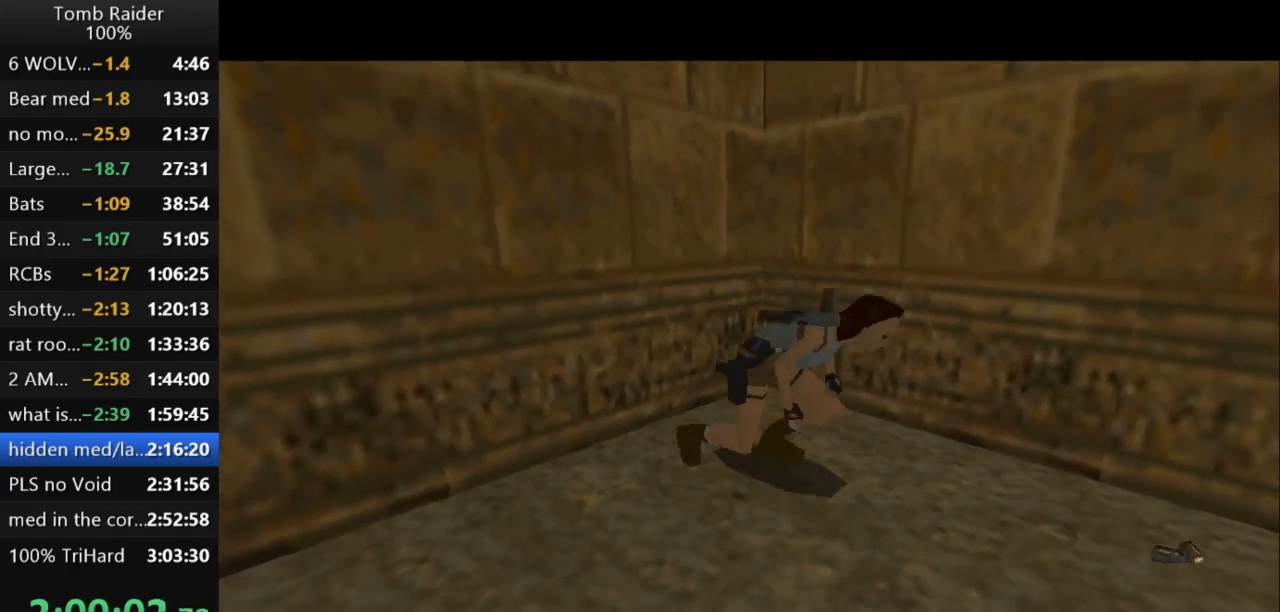
{"keys": ["right", "up"], "events": []}
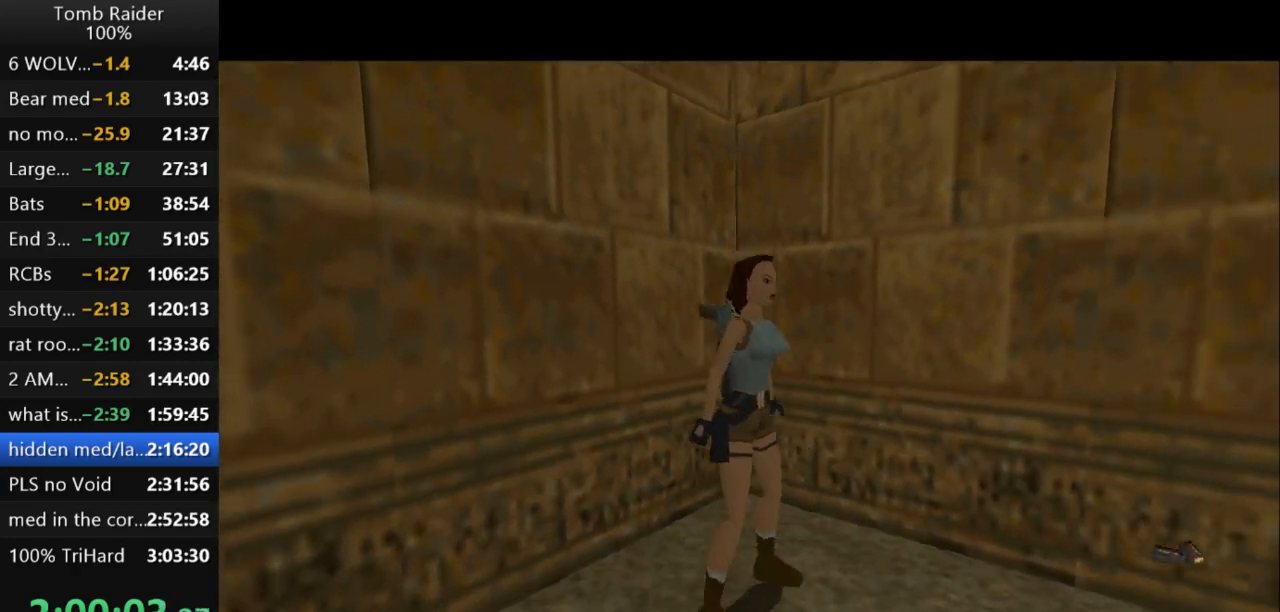
{"keys": ["jump", "up"], "events": [[500, "jump", "down"], [500, "right", "up"]]}
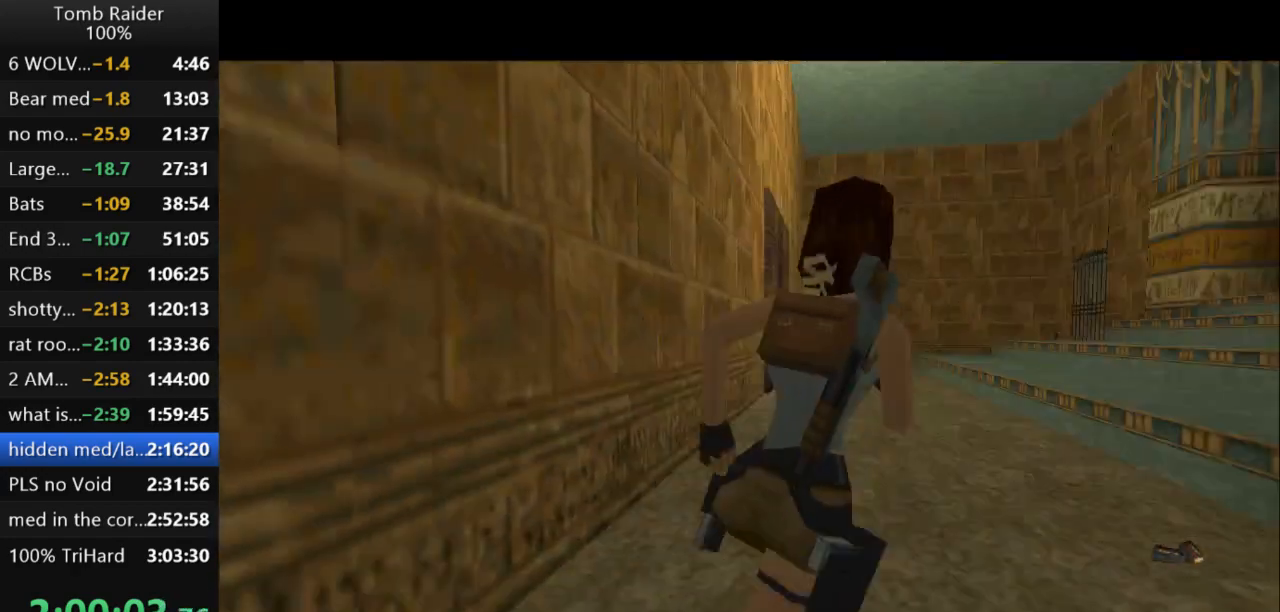
{"keys": ["right", "up"], "events": [[267, "right", "down"], [467, "jump", "up"]]}
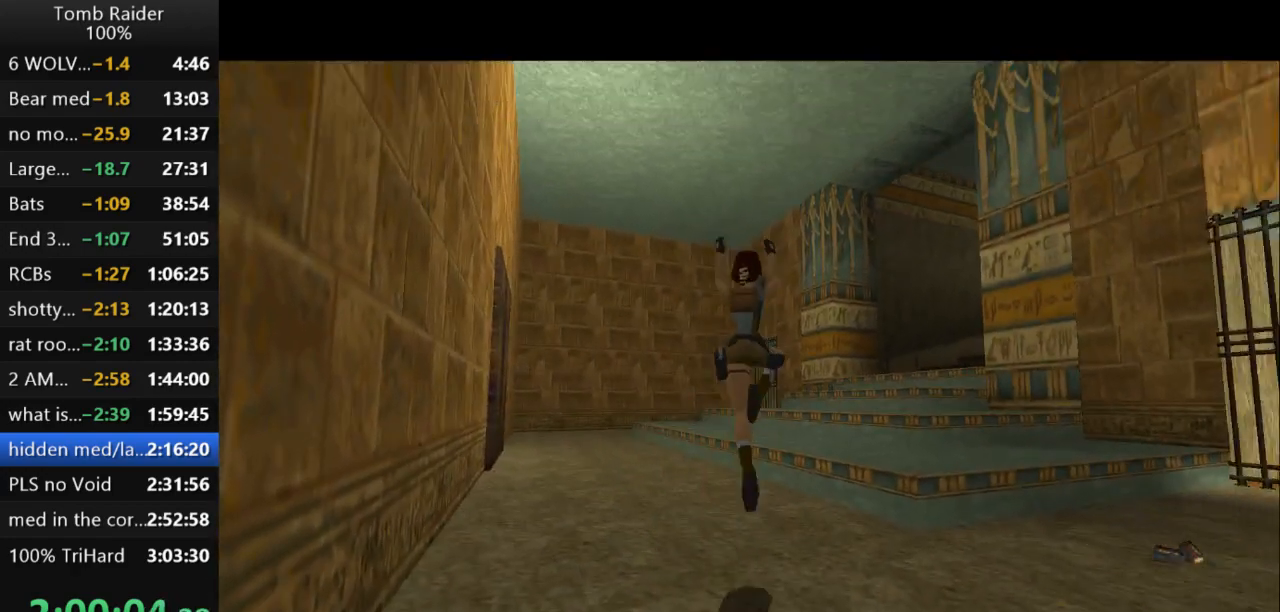
{"keys": ["left"], "events": [[67, "inv", "down"], [133, "up", "up"], [167, "right", "up"], [233, "inv", "up"], [400, "left", "down"]]}
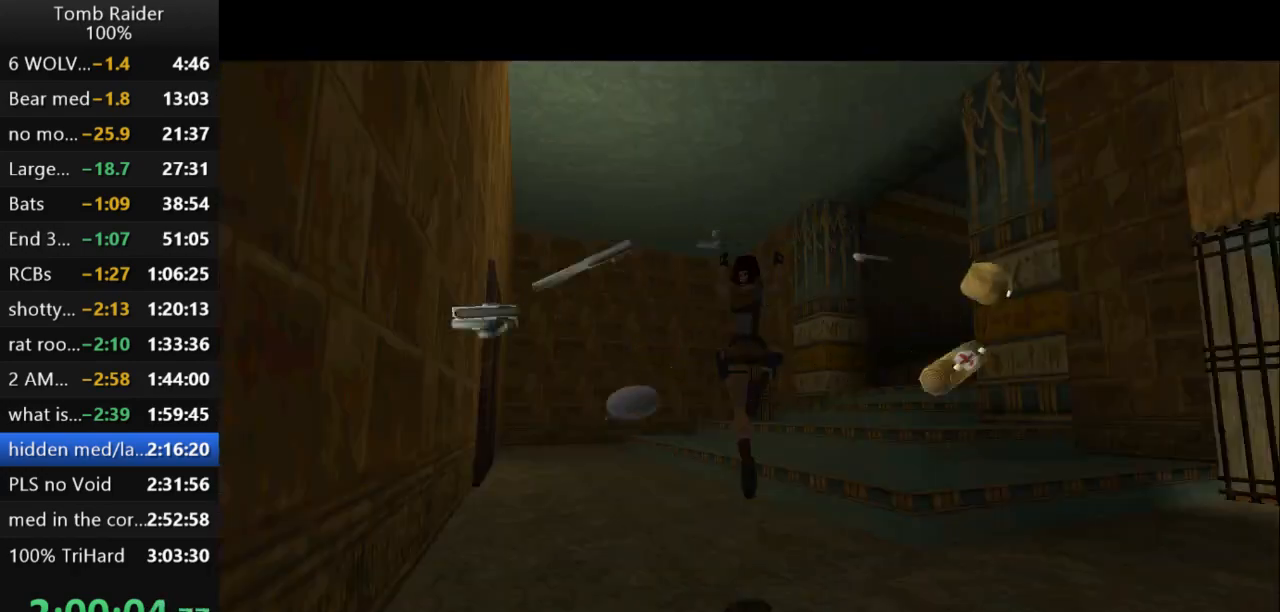
{"keys": ["left"], "events": []}
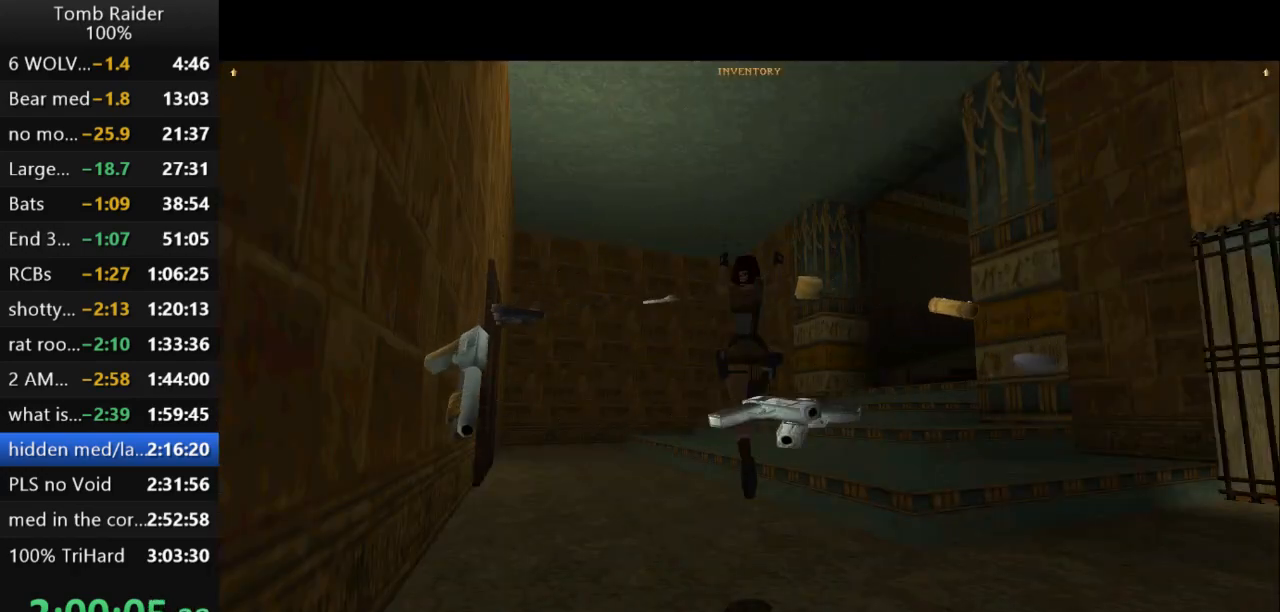
{"keys": [], "events": [[200, "left", "up"]]}
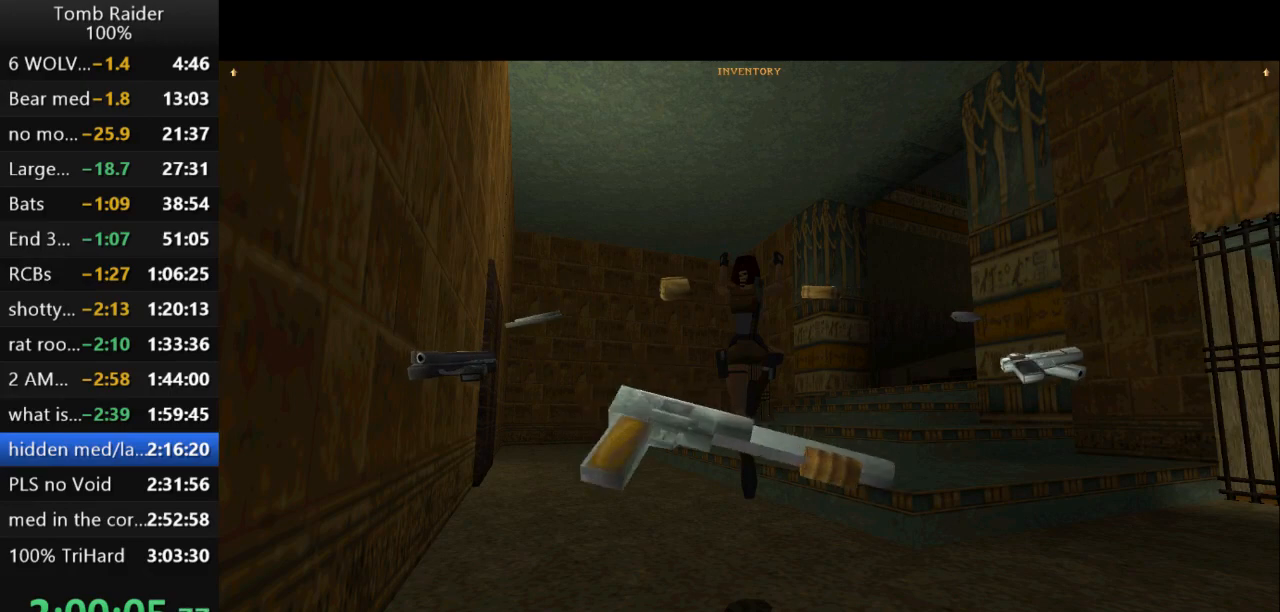
{"keys": [], "events": []}
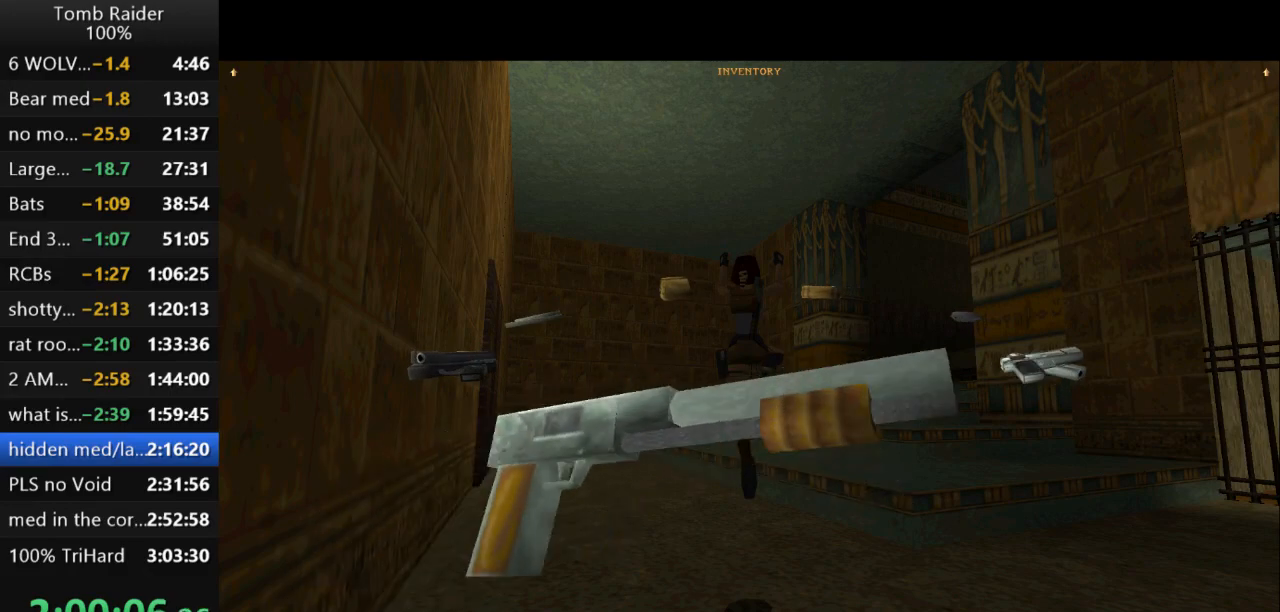
{"keys": ["up"], "events": [[500, "up", "down"]]}
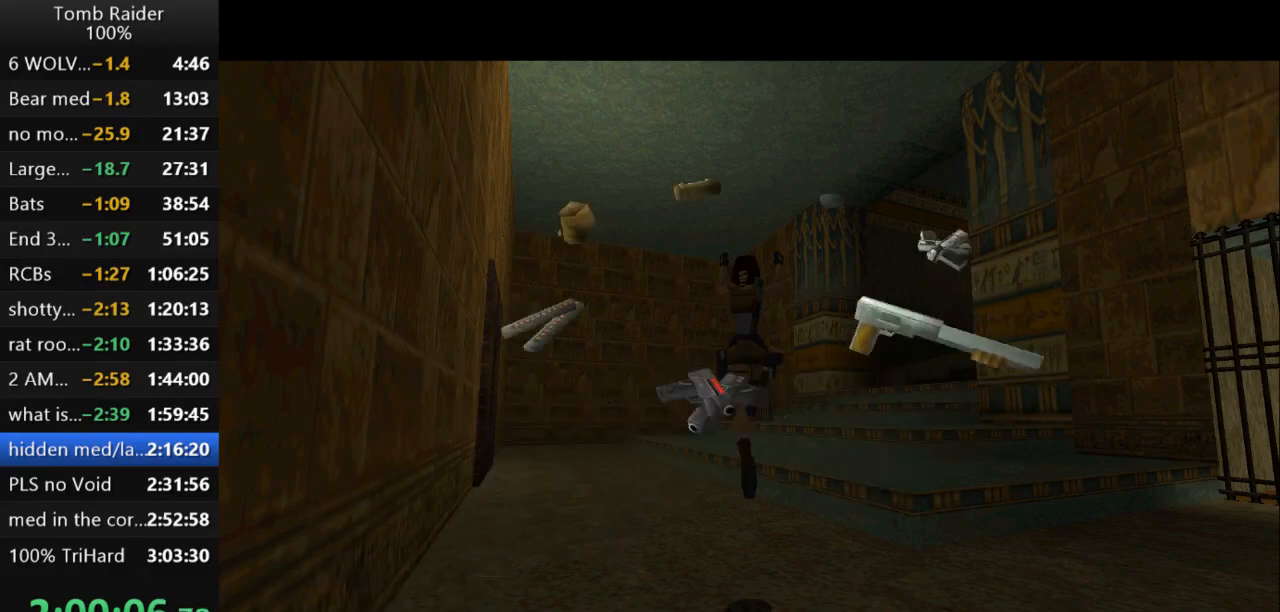
{"keys": ["right", "up"], "events": [[367, "right", "down"]]}
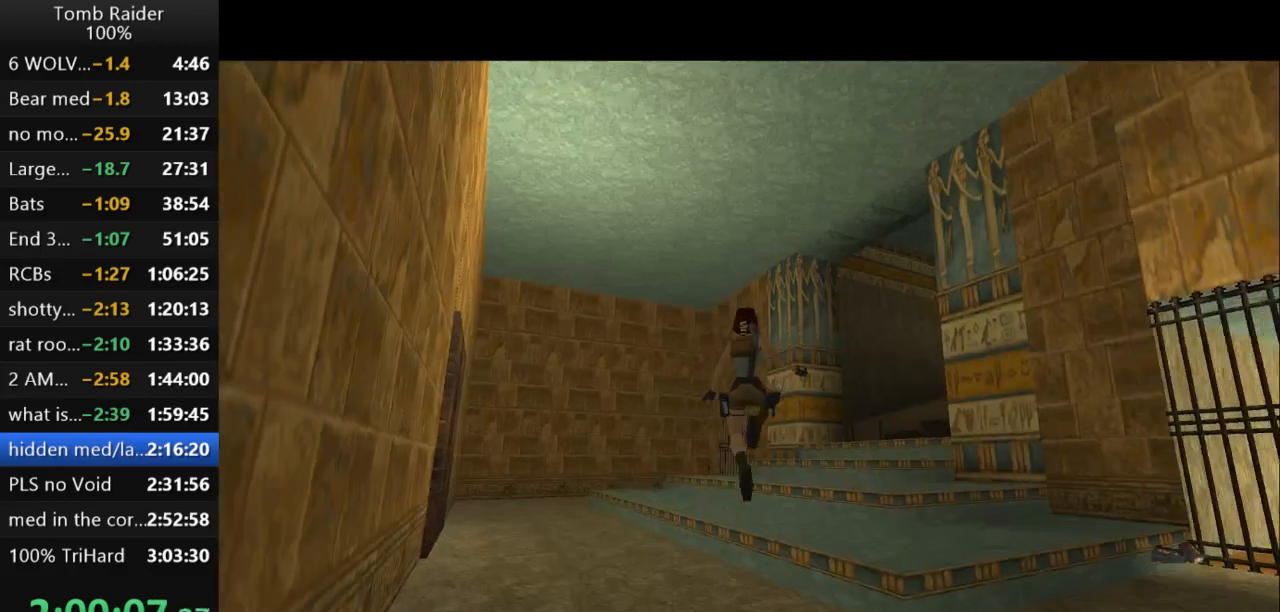
{"keys": ["left", "up"], "events": [[267, "right", "up"], [400, "left", "down"]]}
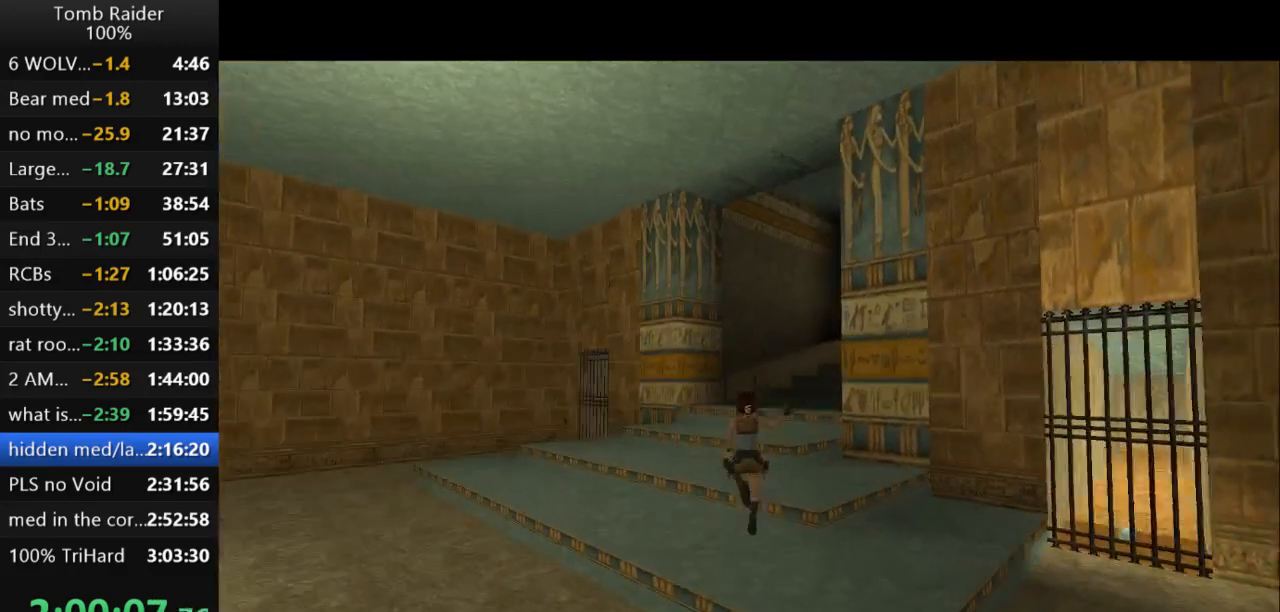
{"keys": ["jump", "up"], "events": [[100, "left", "up"], [233, "jump", "down"]]}
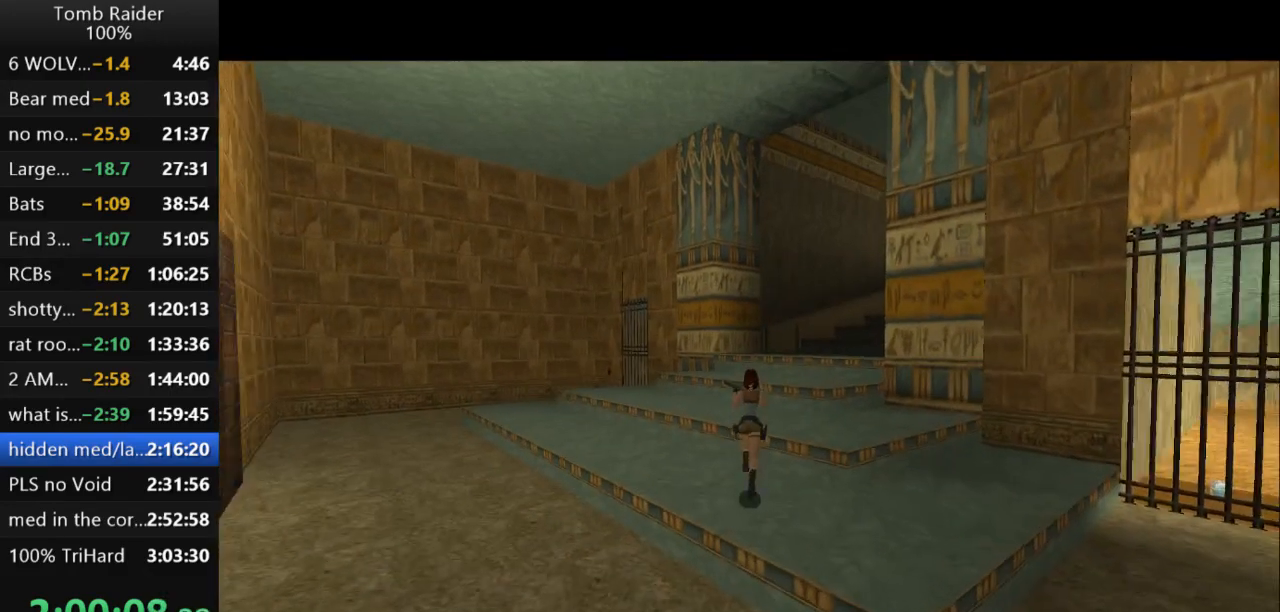
{"keys": ["jump", "up"], "events": [[133, "right", "down"], [267, "right", "up"]]}
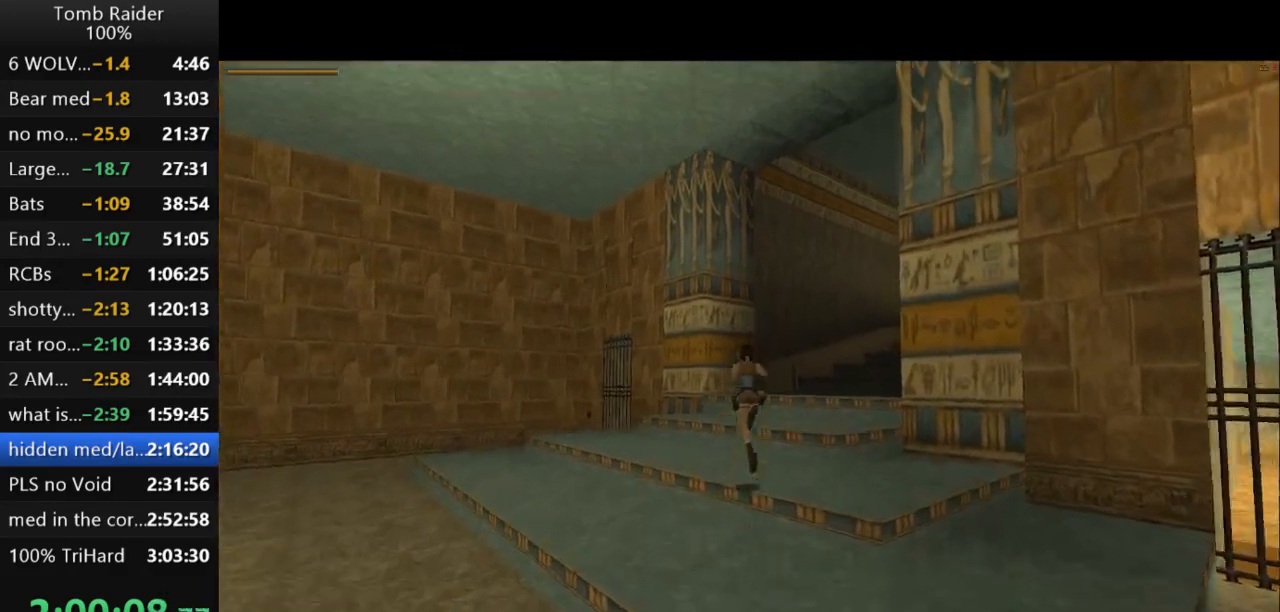
{"keys": ["jump", "right", "up"], "events": [[167, "right", "down"]]}
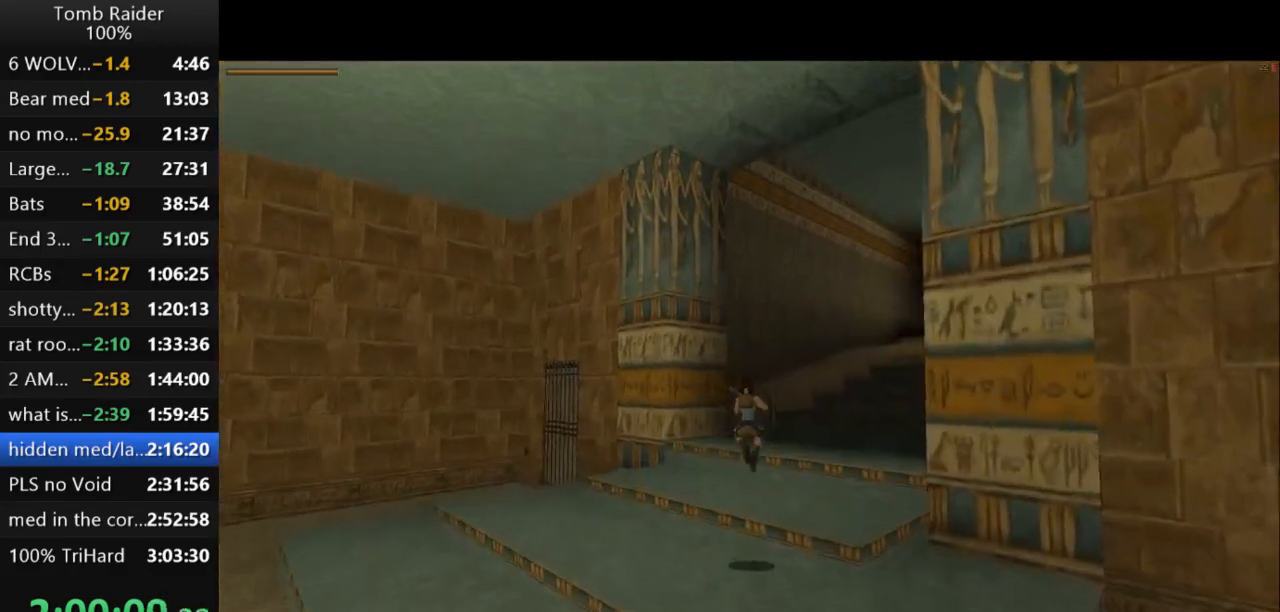
{"keys": ["jump", "up"], "events": [[67, "right", "up"], [333, "right", "down"], [500, "right", "up"]]}
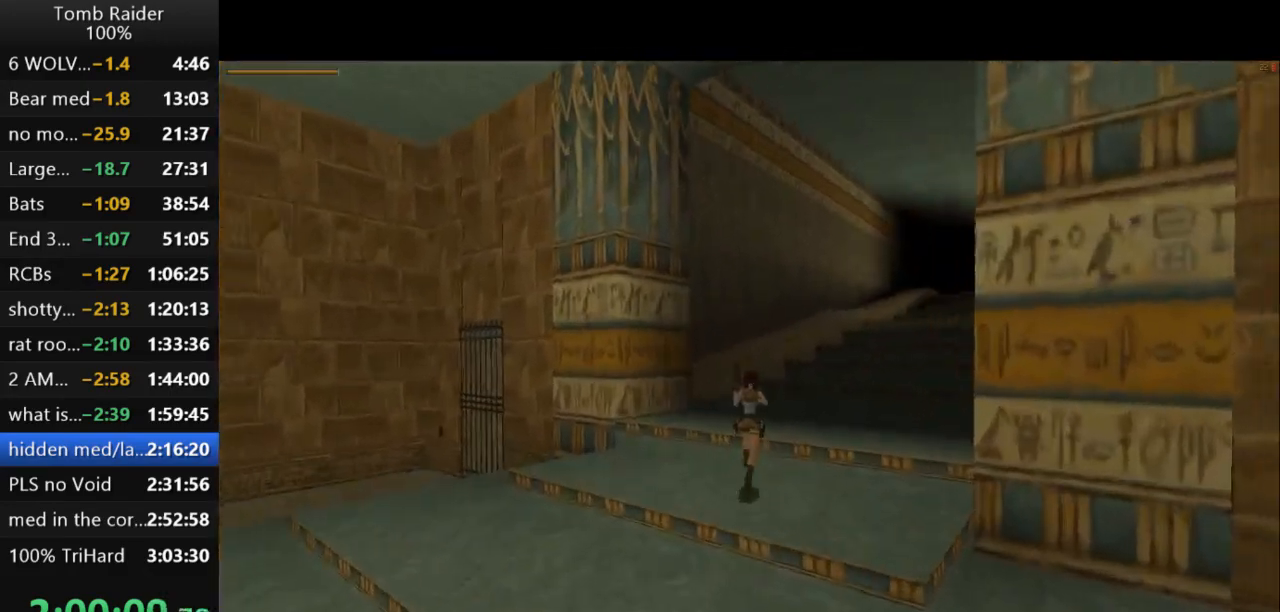
{"keys": ["jump", "right", "up"], "events": [[267, "right", "down"]]}
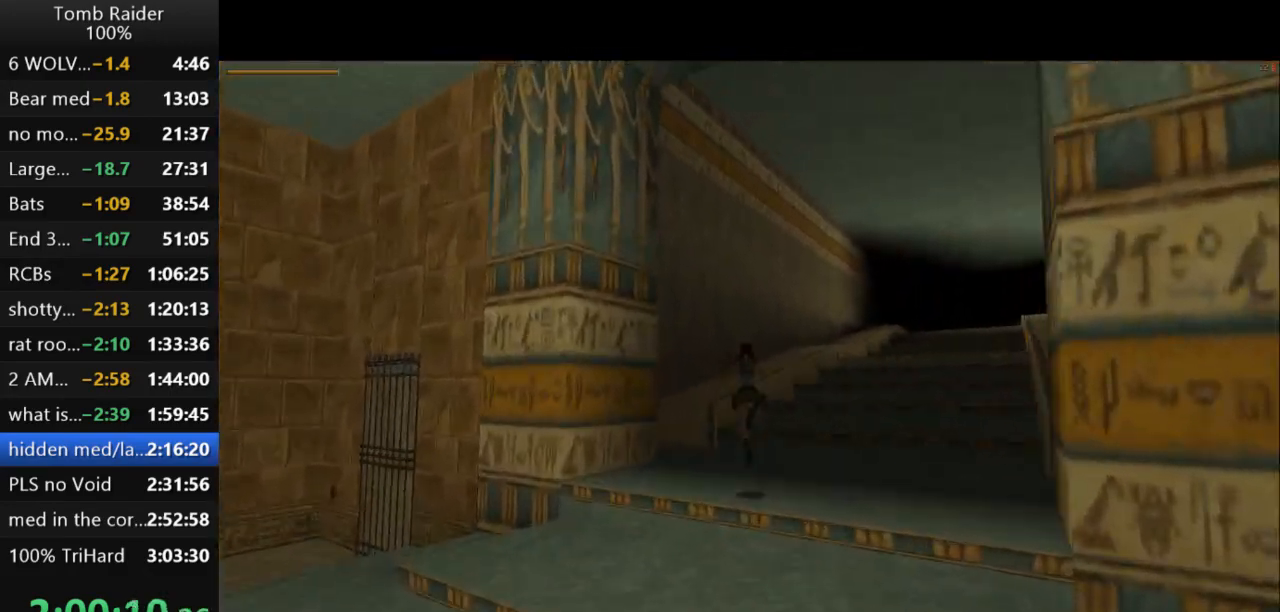
{"keys": ["jump", "up"], "events": [[333, "right", "up"]]}
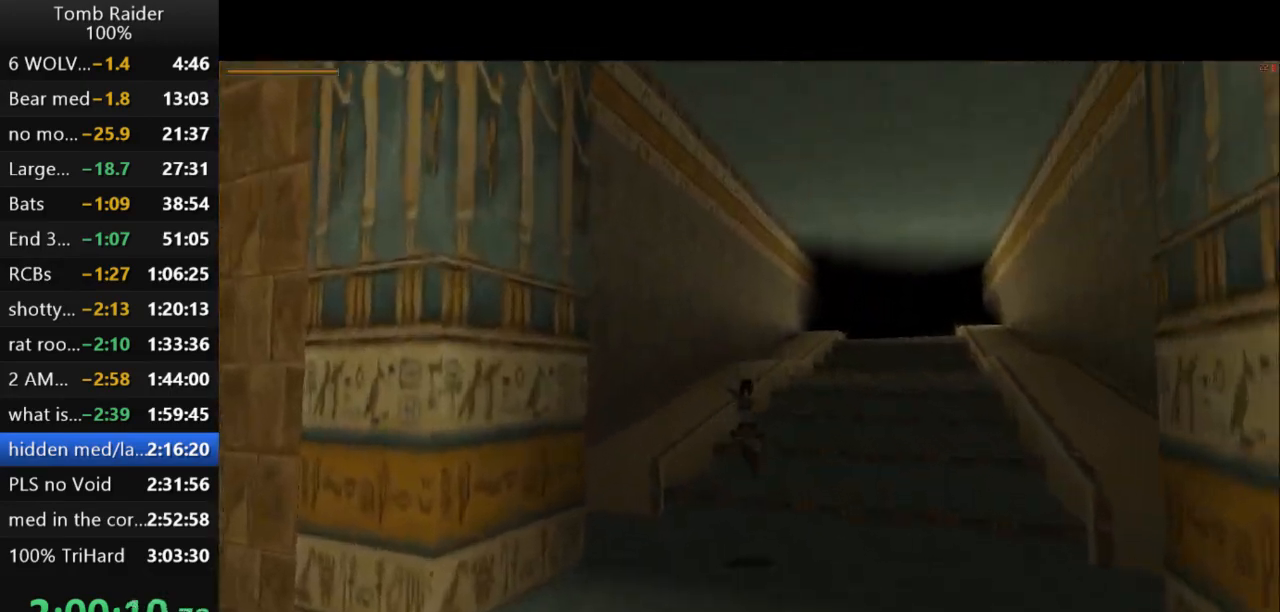
{"keys": ["jump", "left", "up"], "events": [[400, "left", "down"]]}
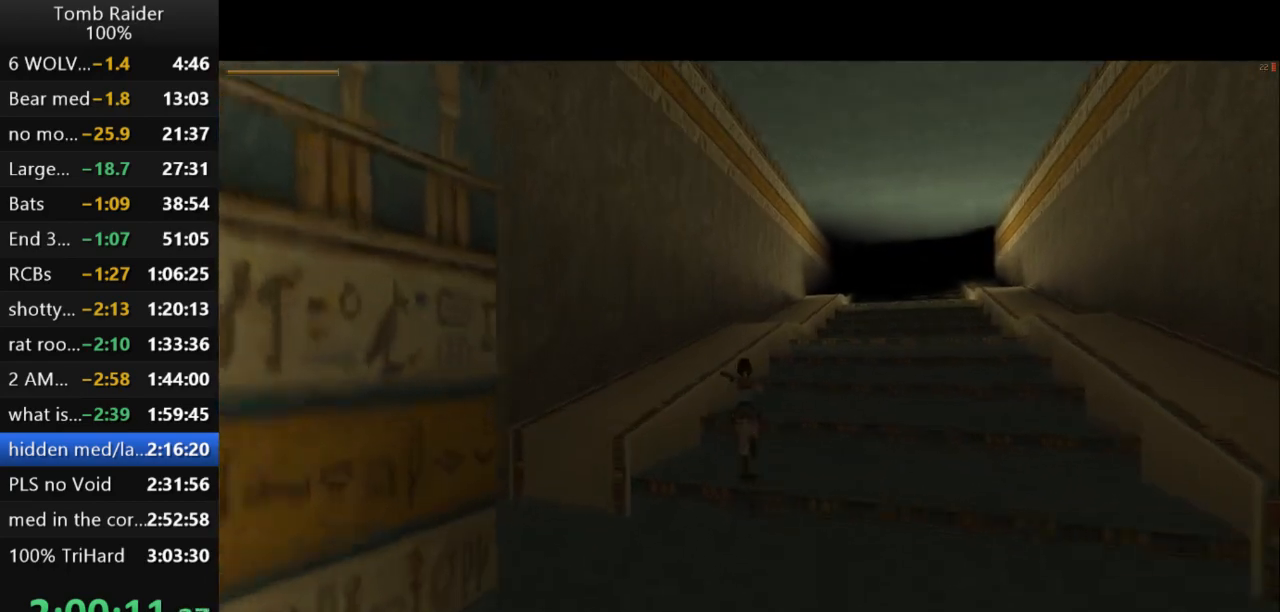
{"keys": ["jump", "up"], "events": [[67, "left", "up"], [300, "left", "down"], [400, "left", "up"]]}
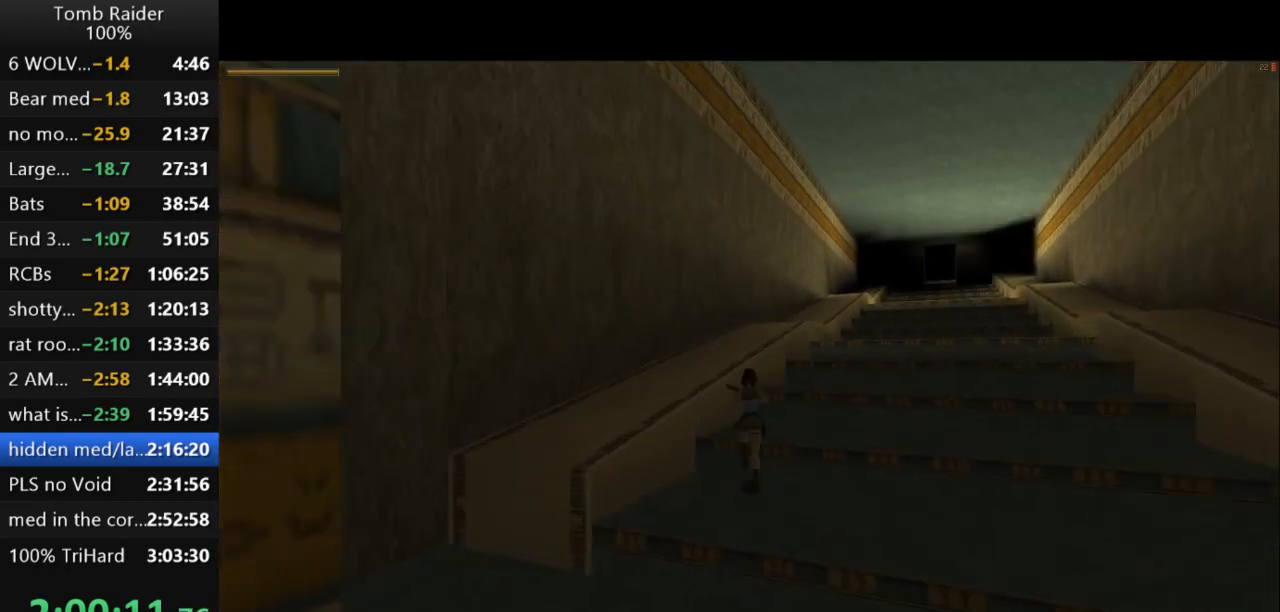
{"keys": ["jump", "up"], "events": []}
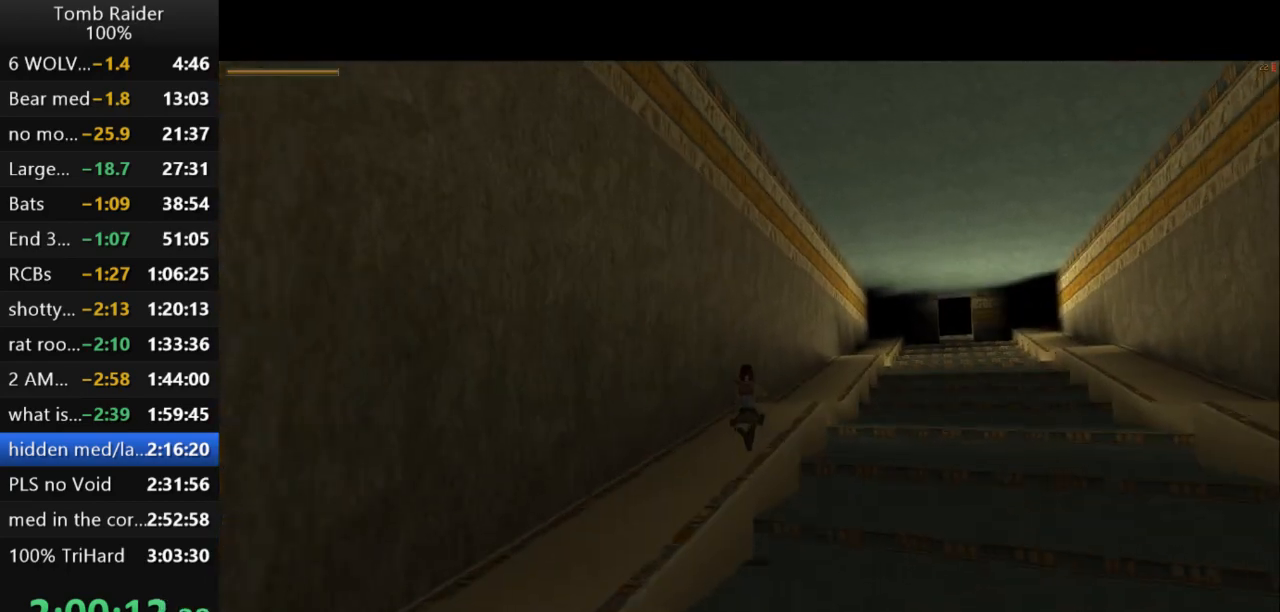
{"keys": ["jump", "up"], "events": [[33, "right", "down"], [500, "right", "up"]]}
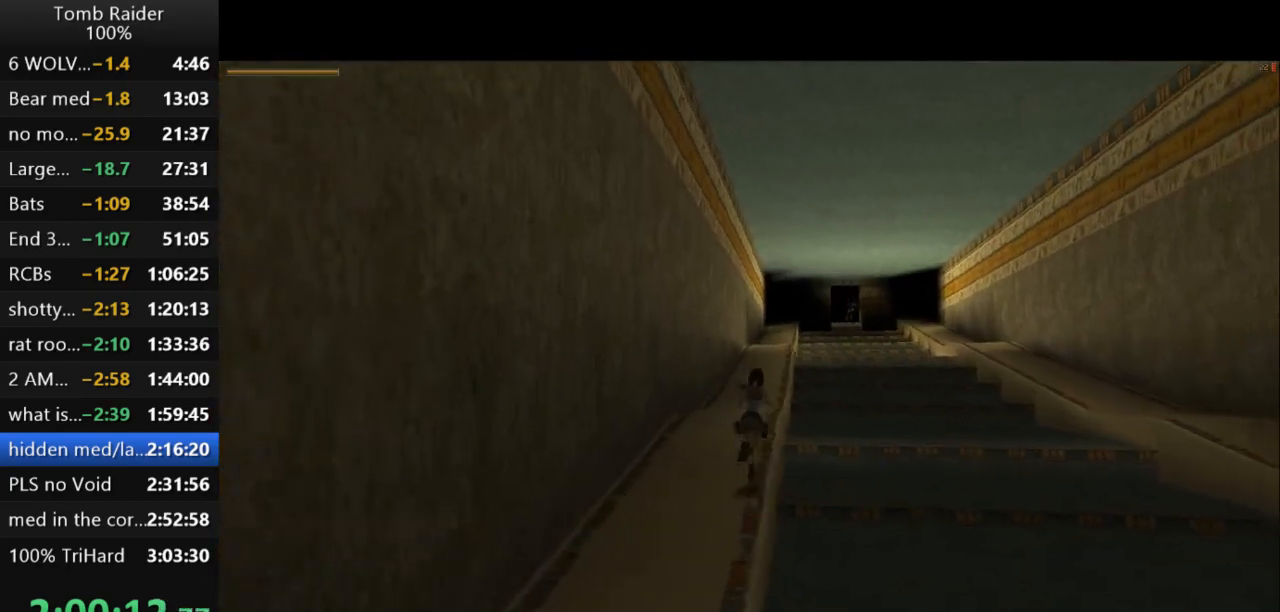
{"keys": ["jump", "left", "up"], "events": [[400, "left", "down"]]}
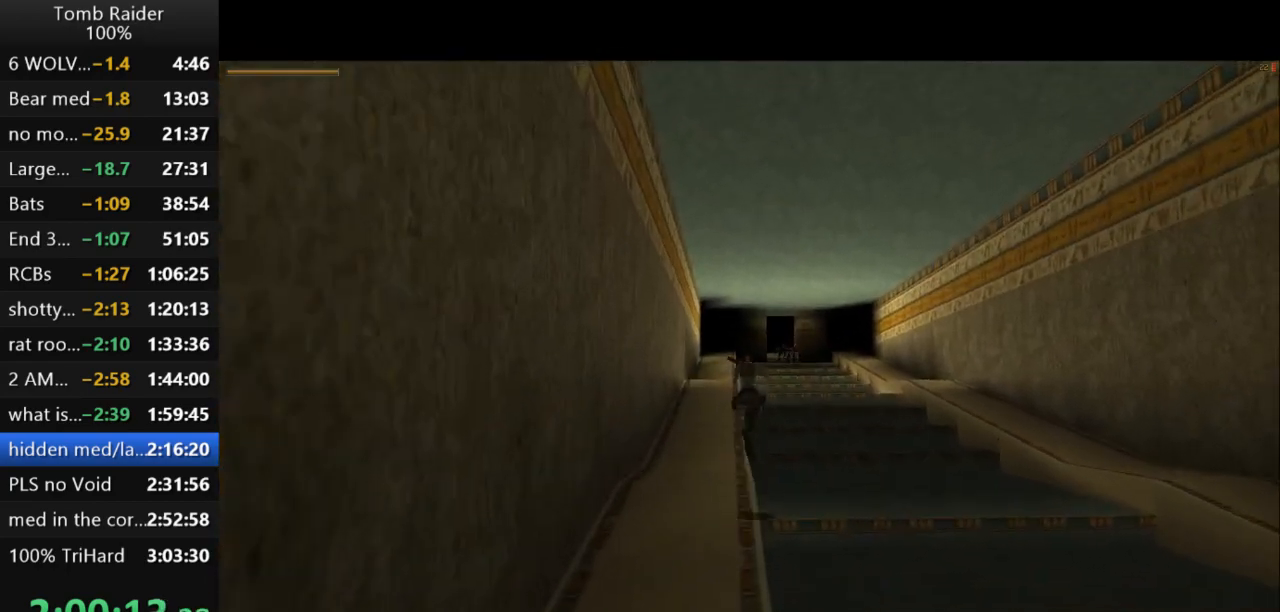
{"keys": ["jump", "up"], "events": [[67, "left", "up"], [200, "left", "down"], [400, "left", "up"]]}
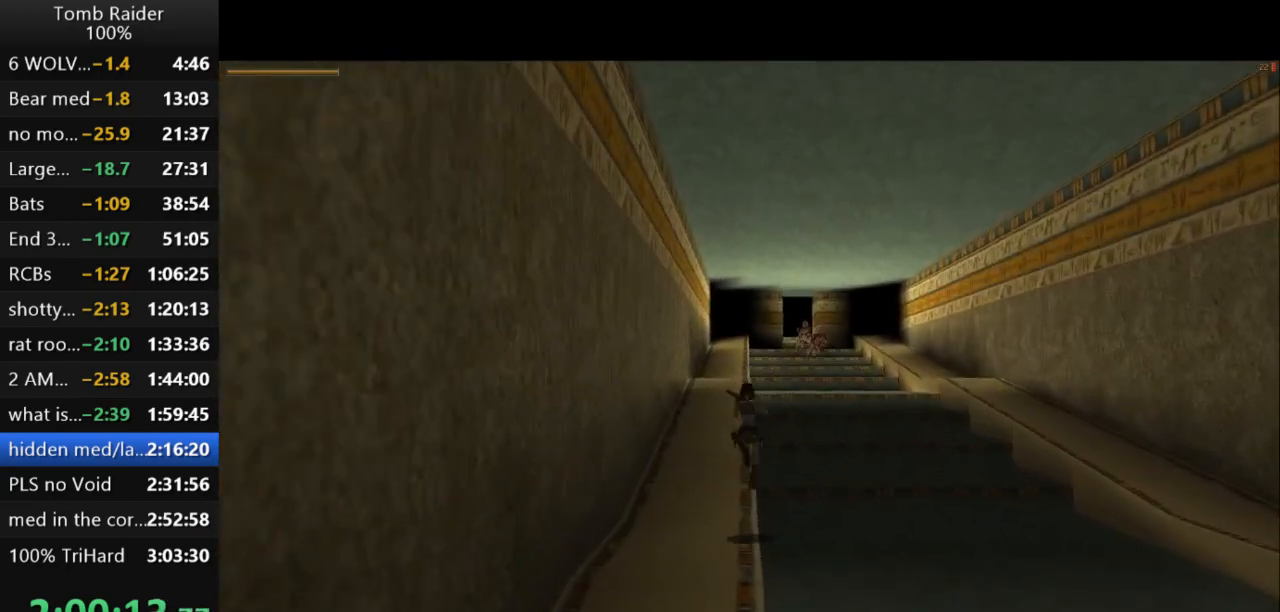
{"keys": ["up"], "events": [[400, "jump", "up"]]}
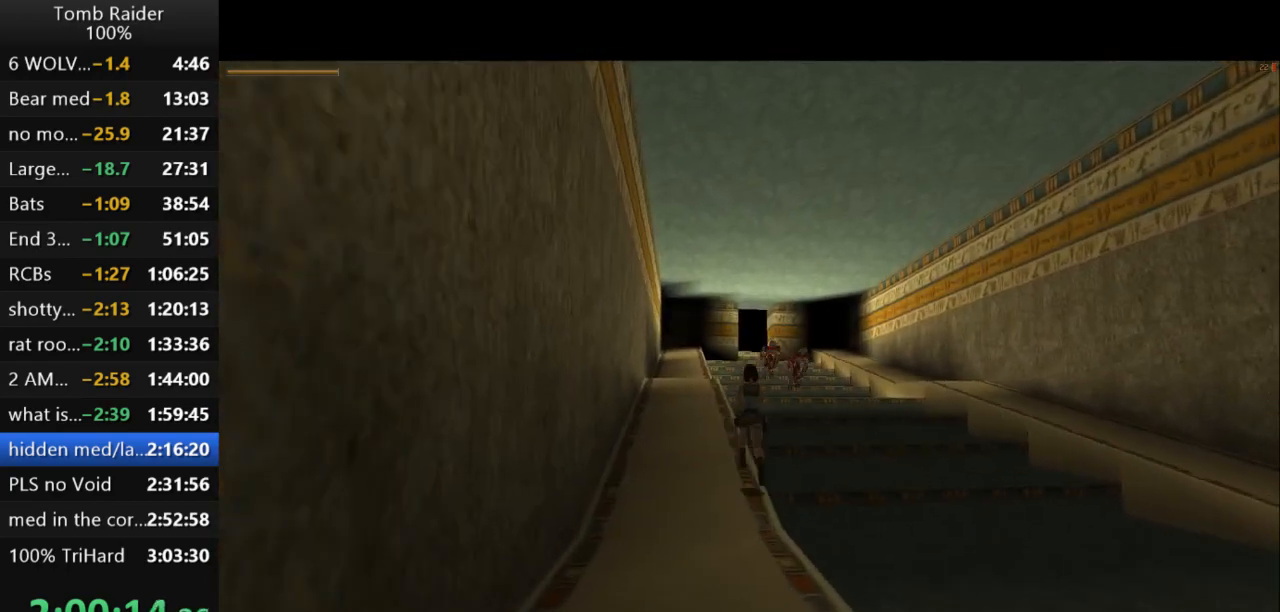
{"keys": ["action2"], "events": [[133, "right", "down"], [267, "right", "up"], [300, "action2", "down"], [300, "up", "up"]]}
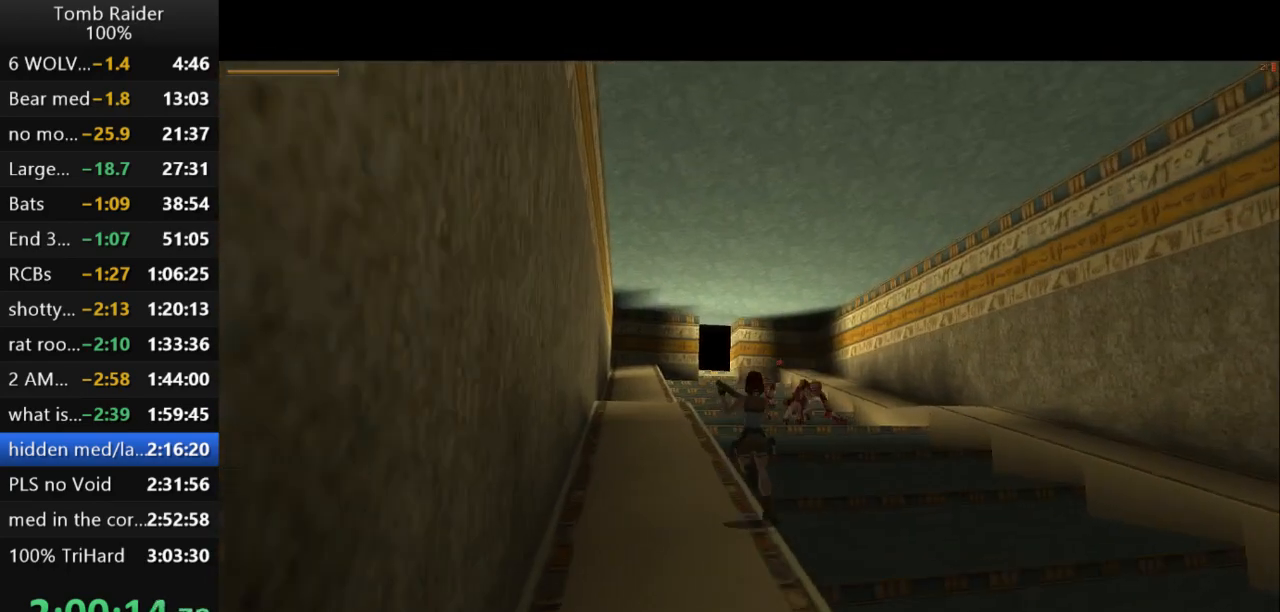
{"keys": ["action2"], "events": []}
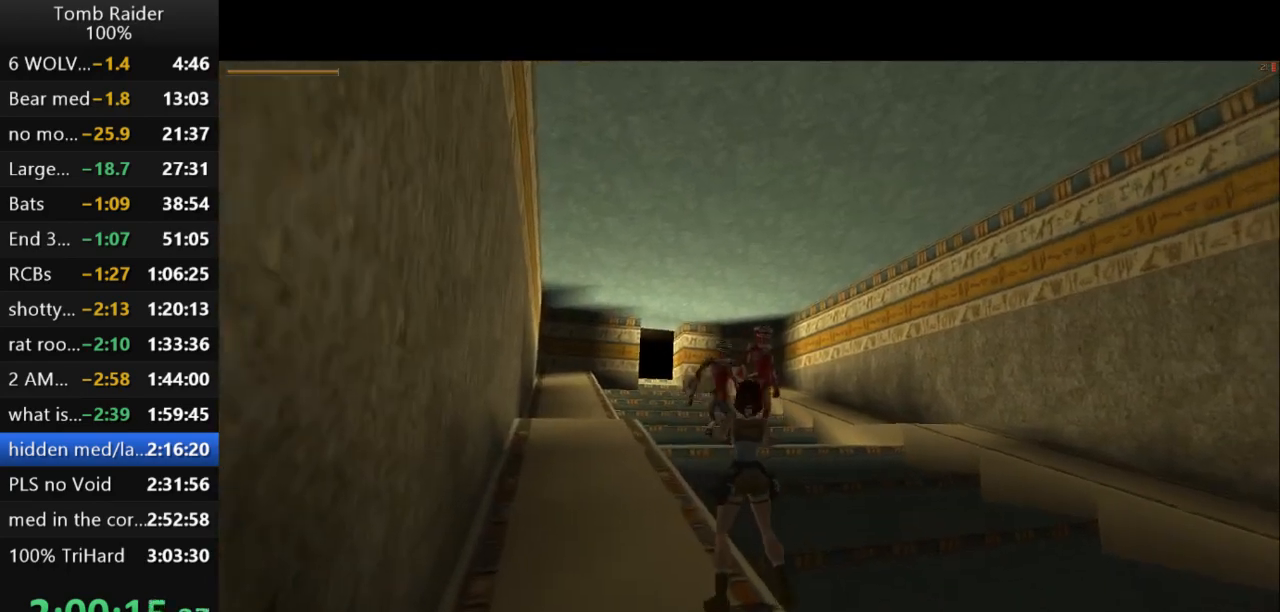
{"keys": ["action2"], "events": [[33, "down", "down"], [267, "right", "down"], [367, "right", "up"], [467, "down", "up"]]}
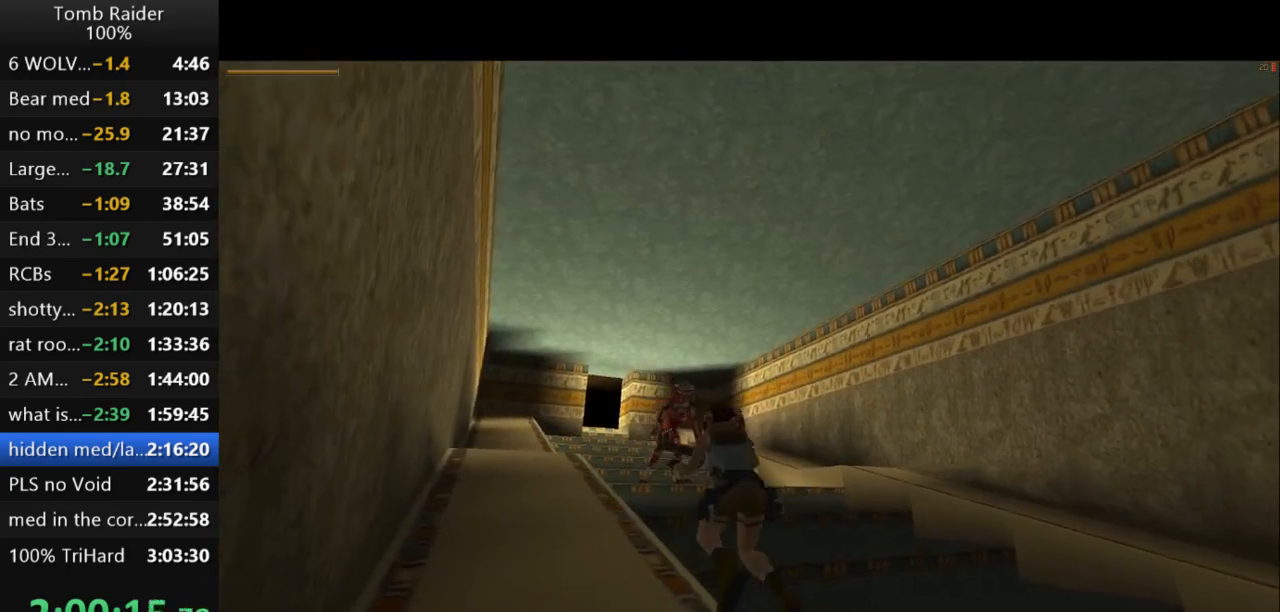
{"keys": ["action2"], "events": []}